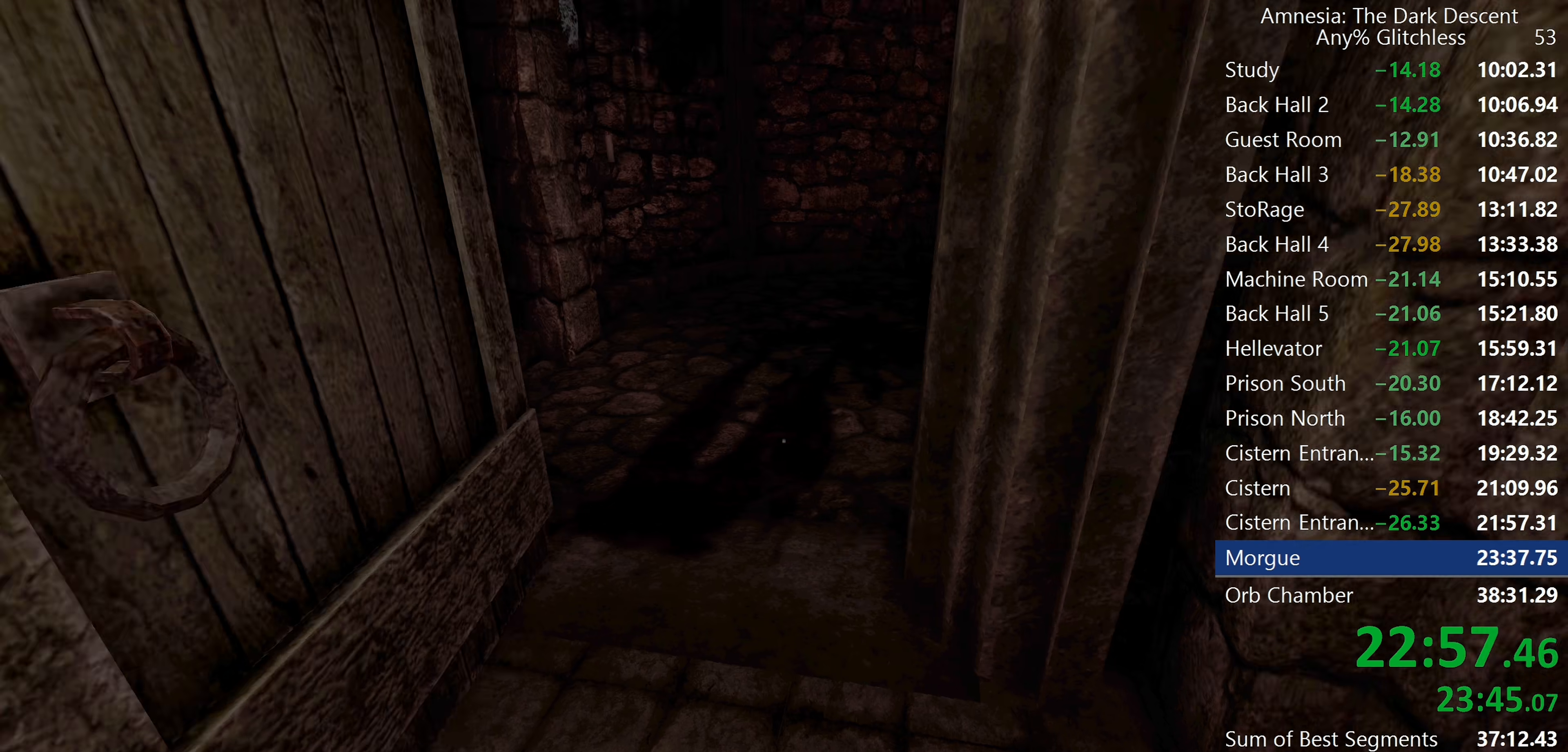
Gameplay with keyboard and mouse; each line is a JSON object with the keys and mouse buttons held at the frame after it. "events" lists presses ("down") and releases ("up") of "a", "c", "d", "e", "f", "q", "r", "s", "shift", "space", "tab", "w", "mouse_left", "mouse_middle", "mouse_right", "mouse_wheel_up" and "mouse_wheel_down" between this image and that frame as [ms after this image, input, new state], when the widget could be followed in between. "mouse_left", "mouse_middle", "mouse_right", "mouse_wheel_up", "mouse_wheel_down" = the "left", "middle", "right", "wheel_up", "wheel_down" buttons of the "mouse" list. No other keys are recorded. Mouse movement is not recorded.
{"keys": ["shift", "w"], "mouse": [], "events": []}
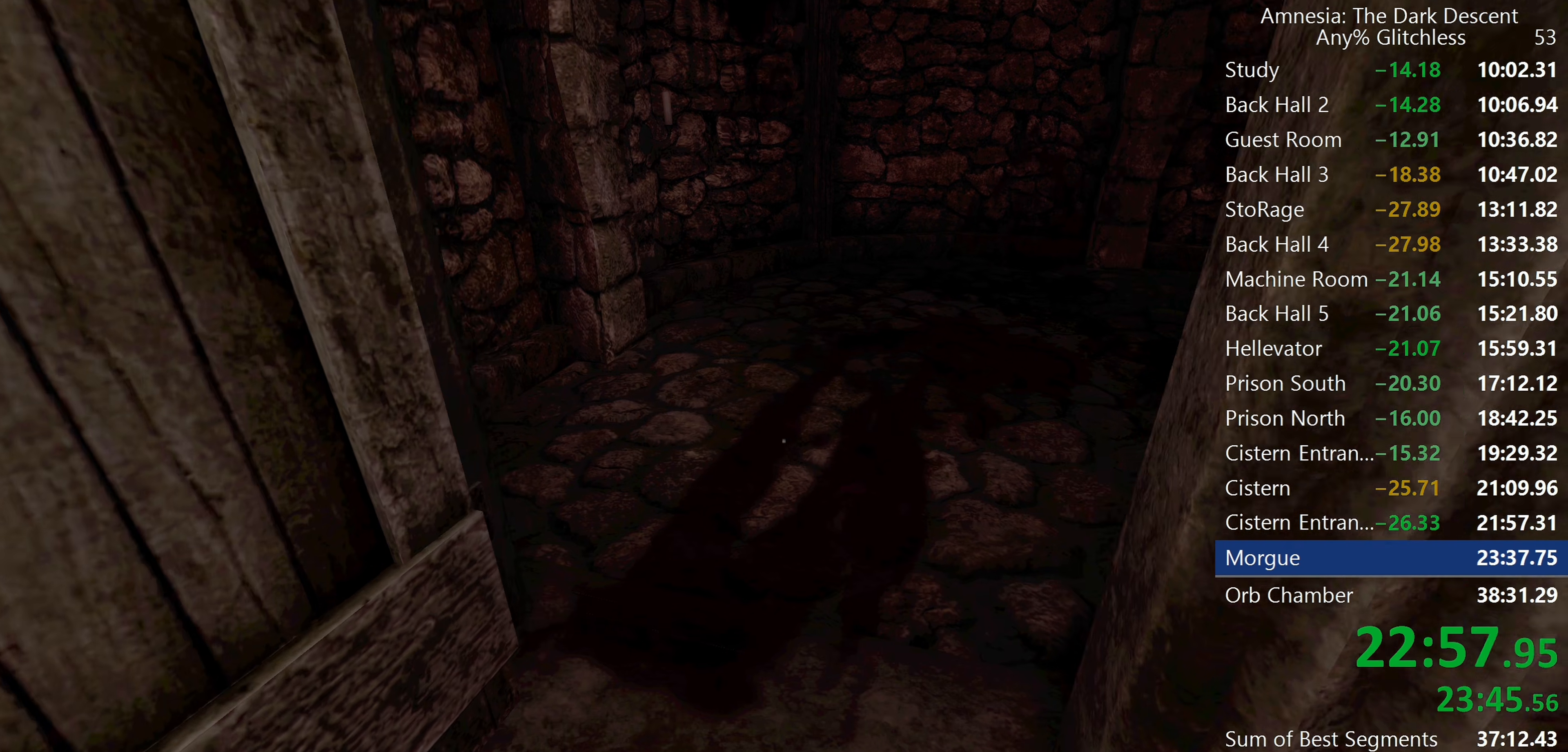
{"keys": ["shift", "w"], "mouse": [], "events": []}
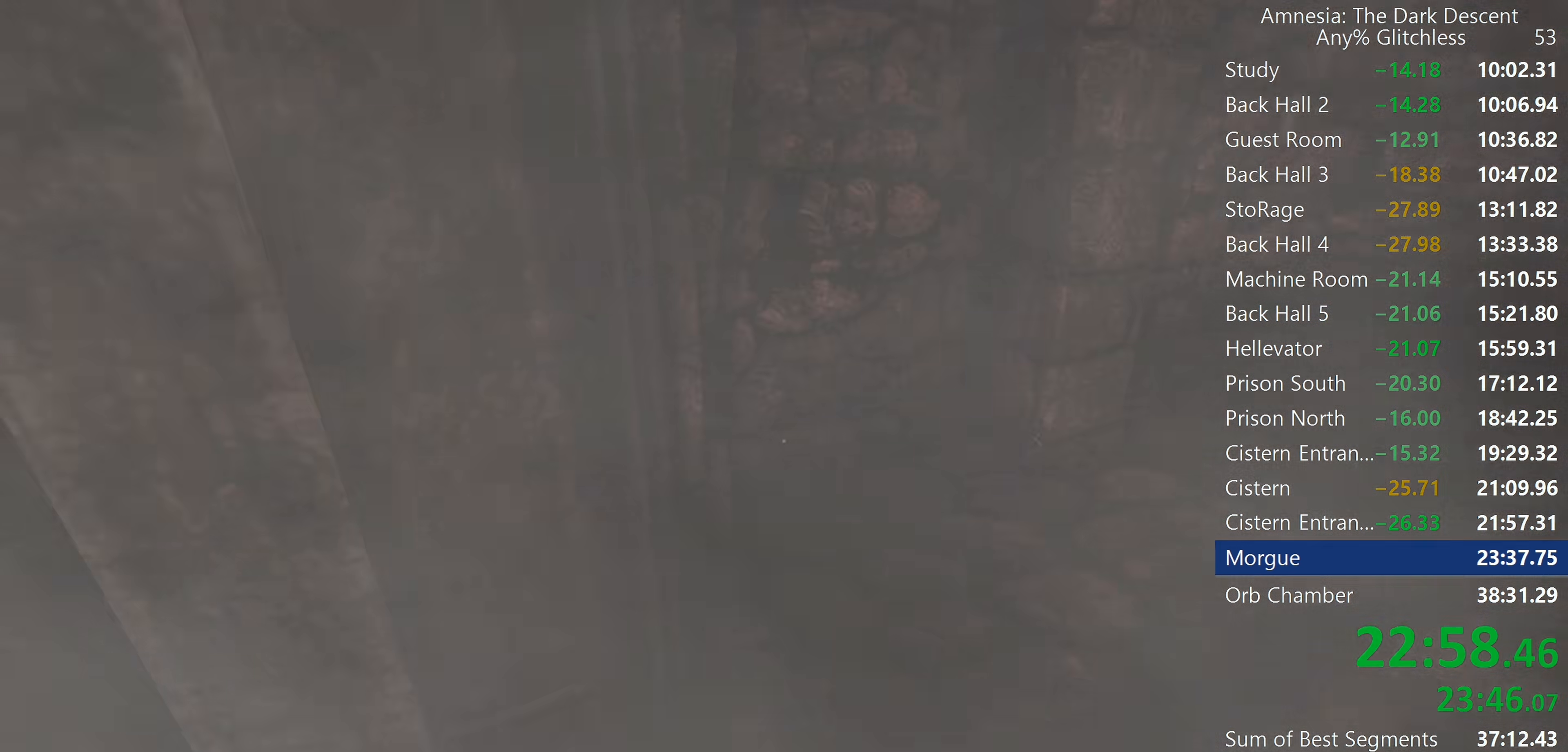
{"keys": ["shift", "w"], "mouse": [], "events": []}
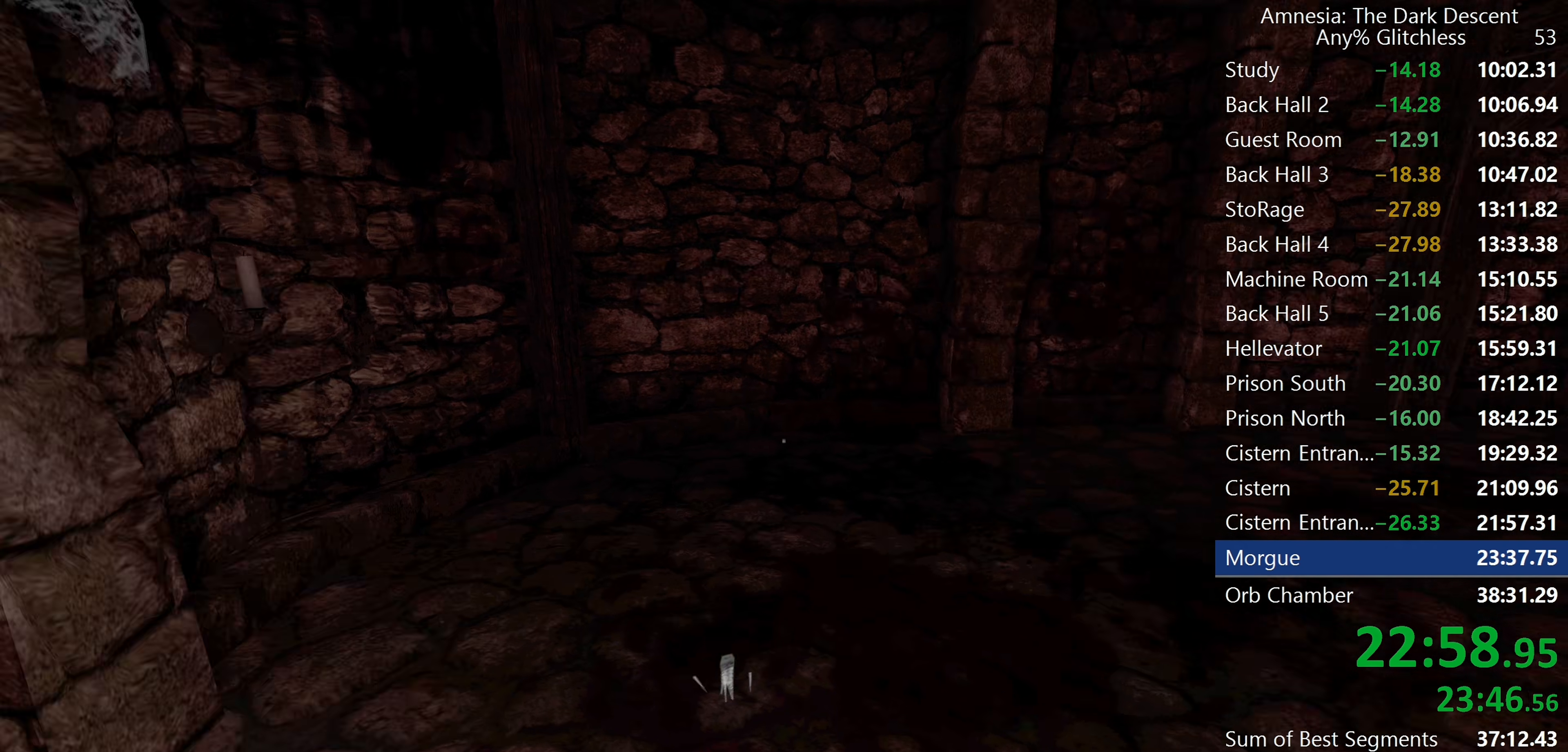
{"keys": ["shift", "w"], "mouse": [], "events": [[117, "mouse_wheel_down", "down"], [283, "mouse_wheel_down", "up"]]}
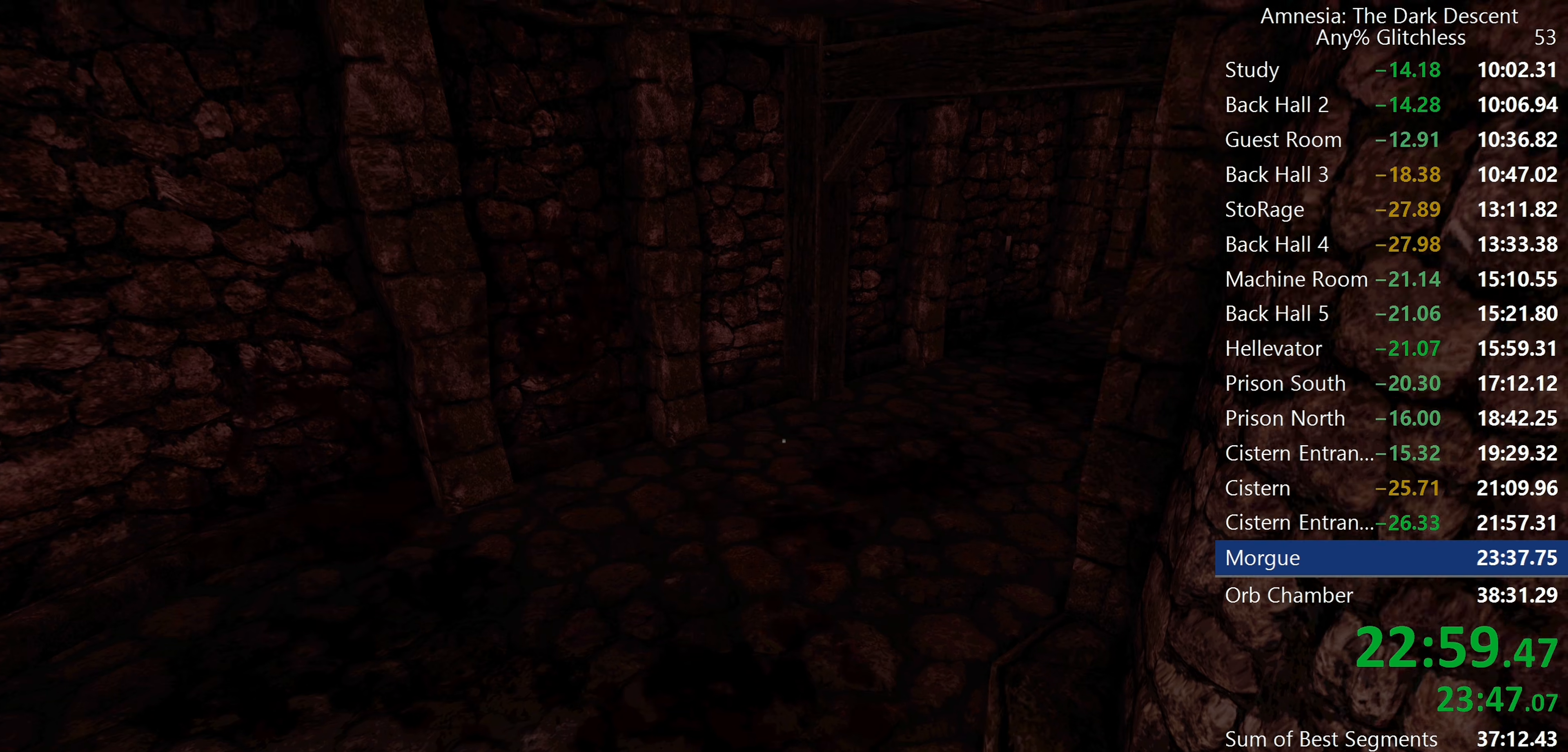
{"keys": ["shift", "w"], "mouse": [], "events": [[167, "mouse_wheel_down", "down"], [217, "mouse_wheel_down", "up"], [267, "mouse_wheel_down", "down"], [500, "mouse_wheel_down", "up"]]}
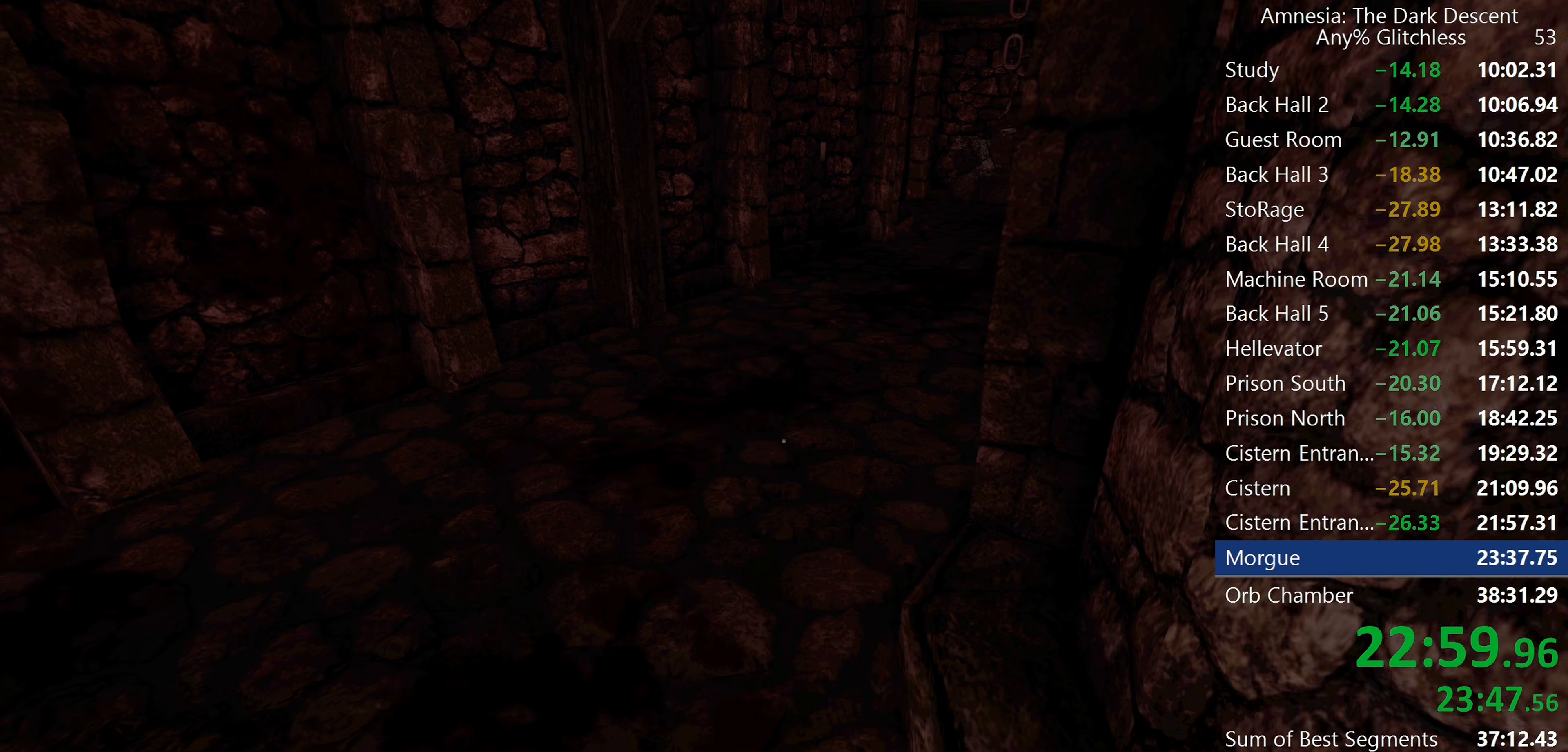
{"keys": ["shift", "w"], "mouse": [], "events": []}
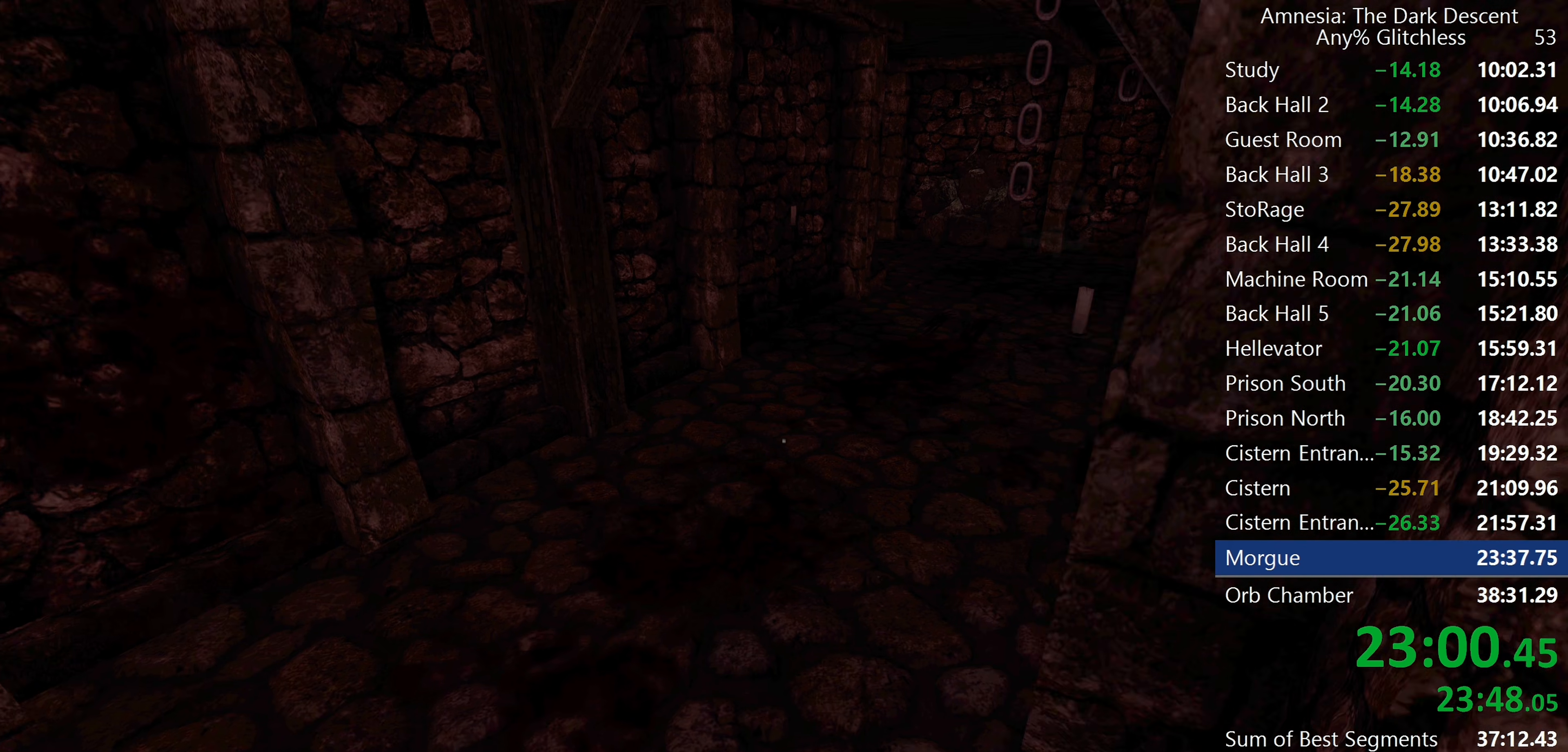
{"keys": ["shift", "w"], "mouse": [], "events": []}
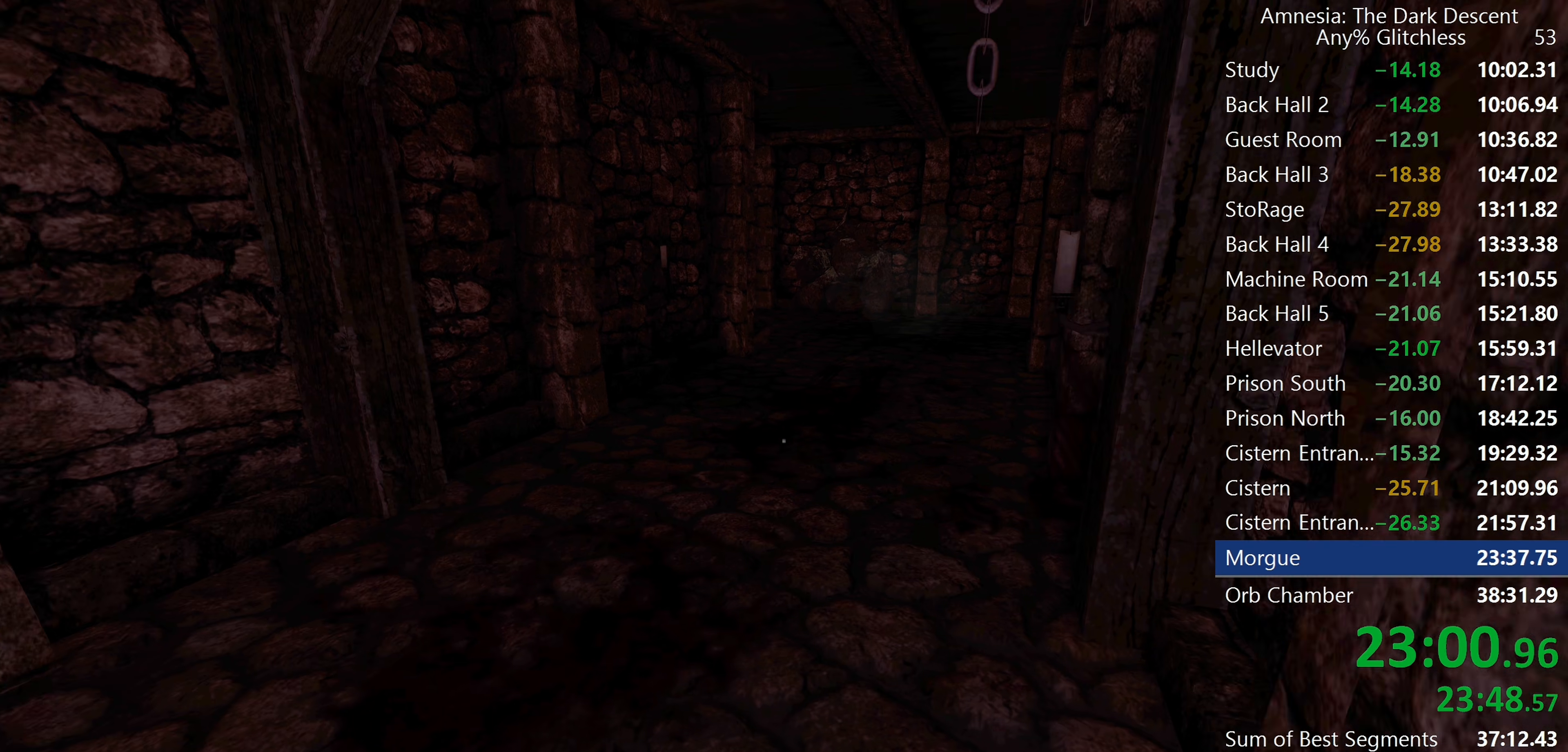
{"keys": ["shift", "w"], "mouse": [], "events": [[317, "c", "down"], [400, "c", "up"]]}
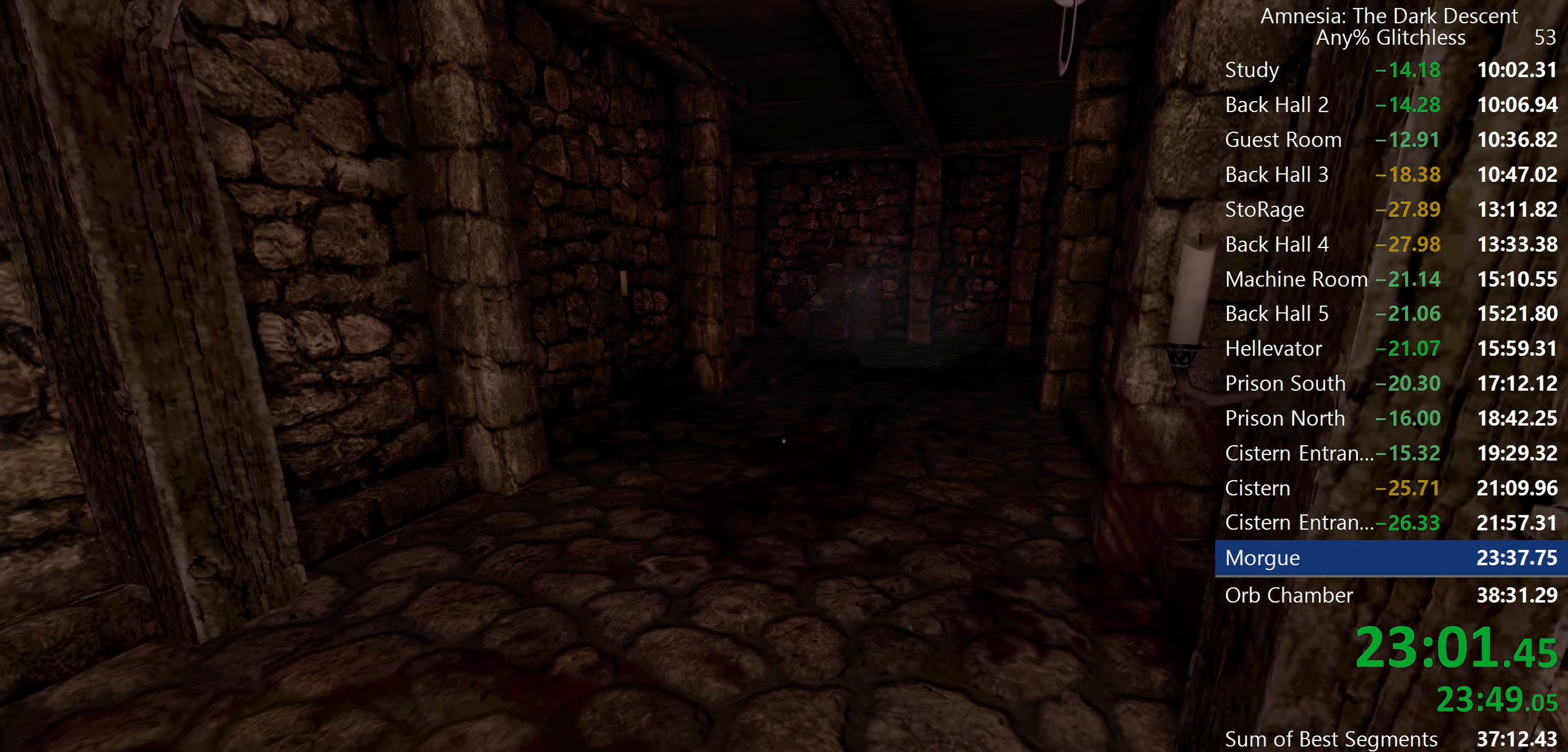
{"keys": ["shift", "w"], "mouse": [], "events": []}
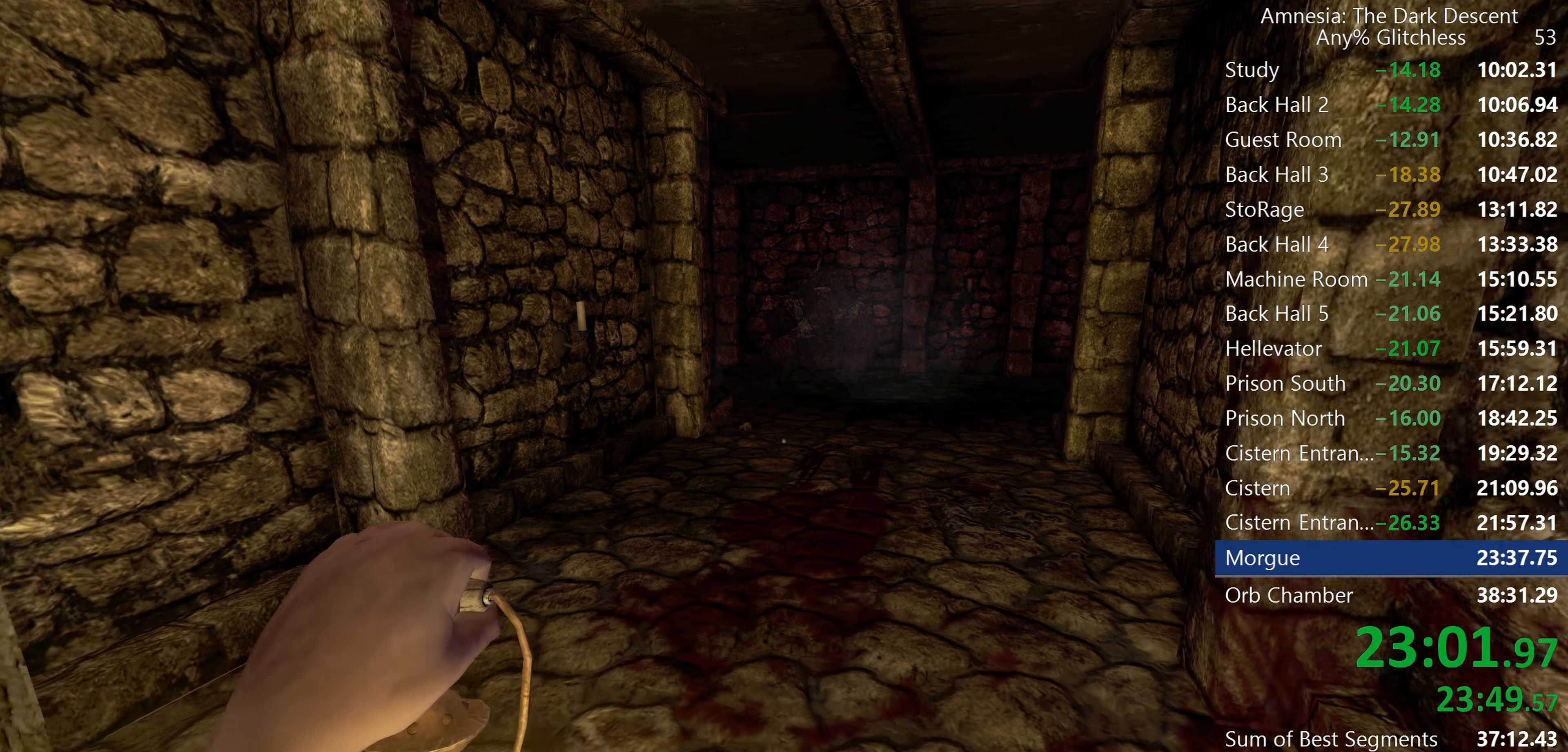
{"keys": ["shift", "w"], "mouse": [], "events": []}
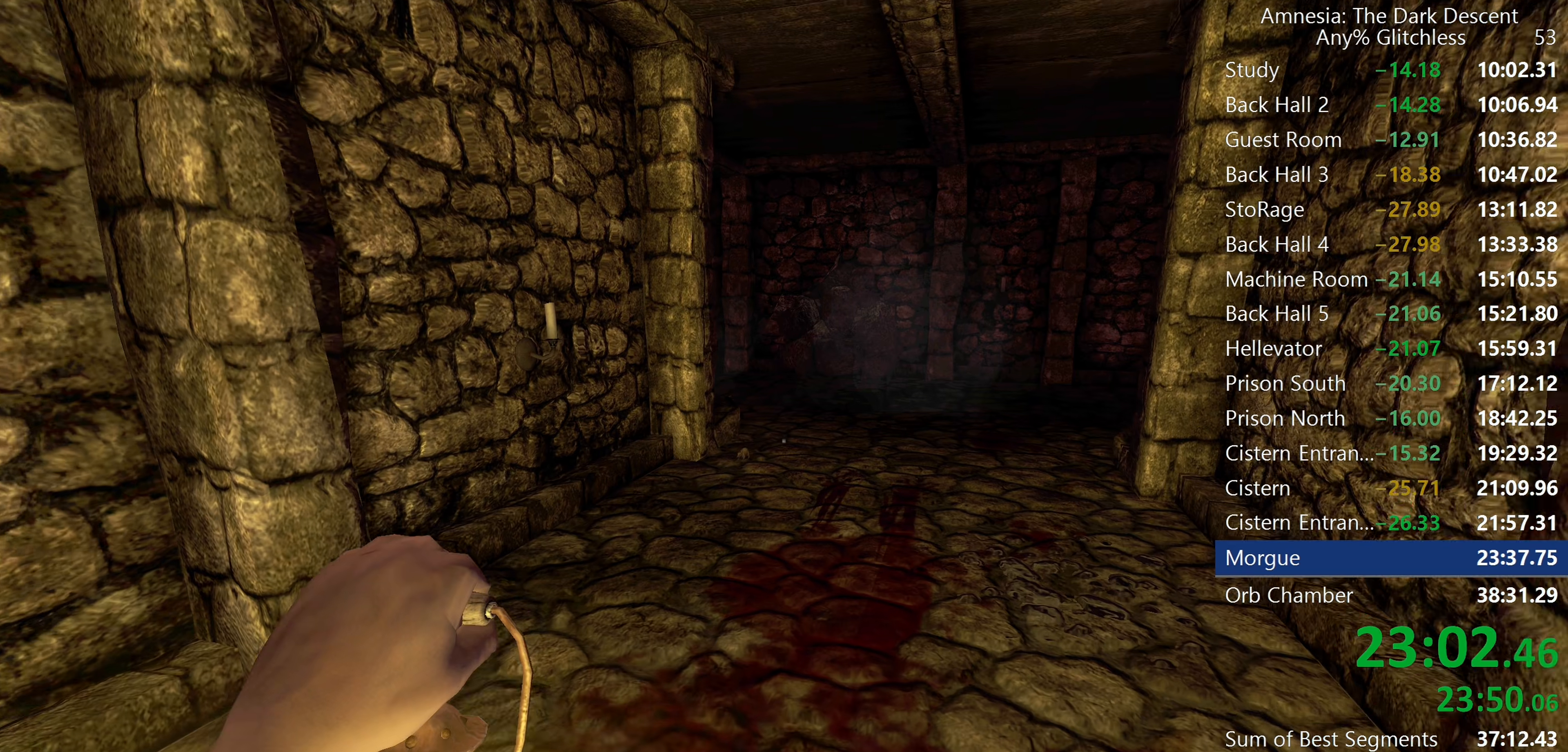
{"keys": ["shift", "w"], "mouse": [], "events": []}
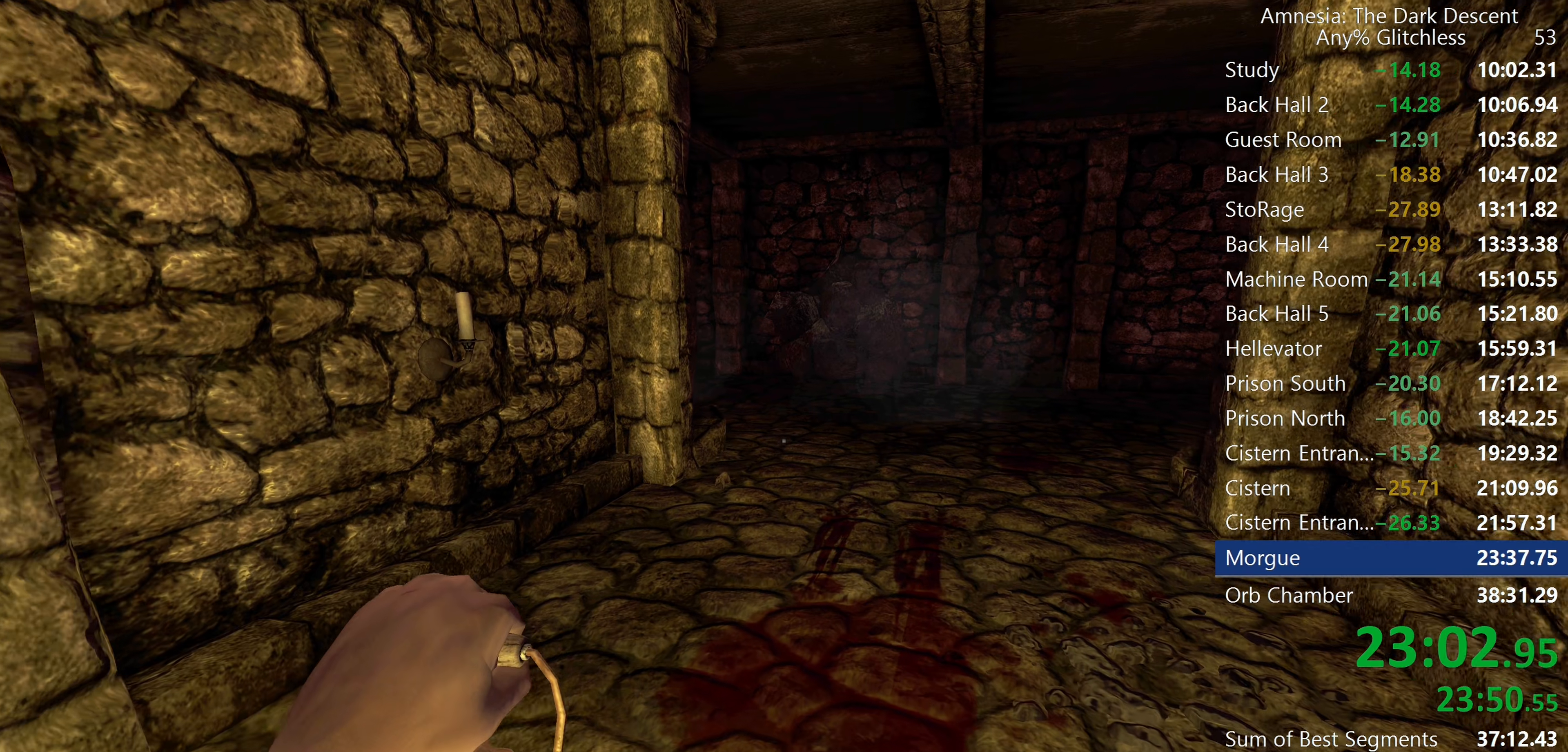
{"keys": ["c", "shift", "w"], "mouse": [], "events": [[467, "c", "down"]]}
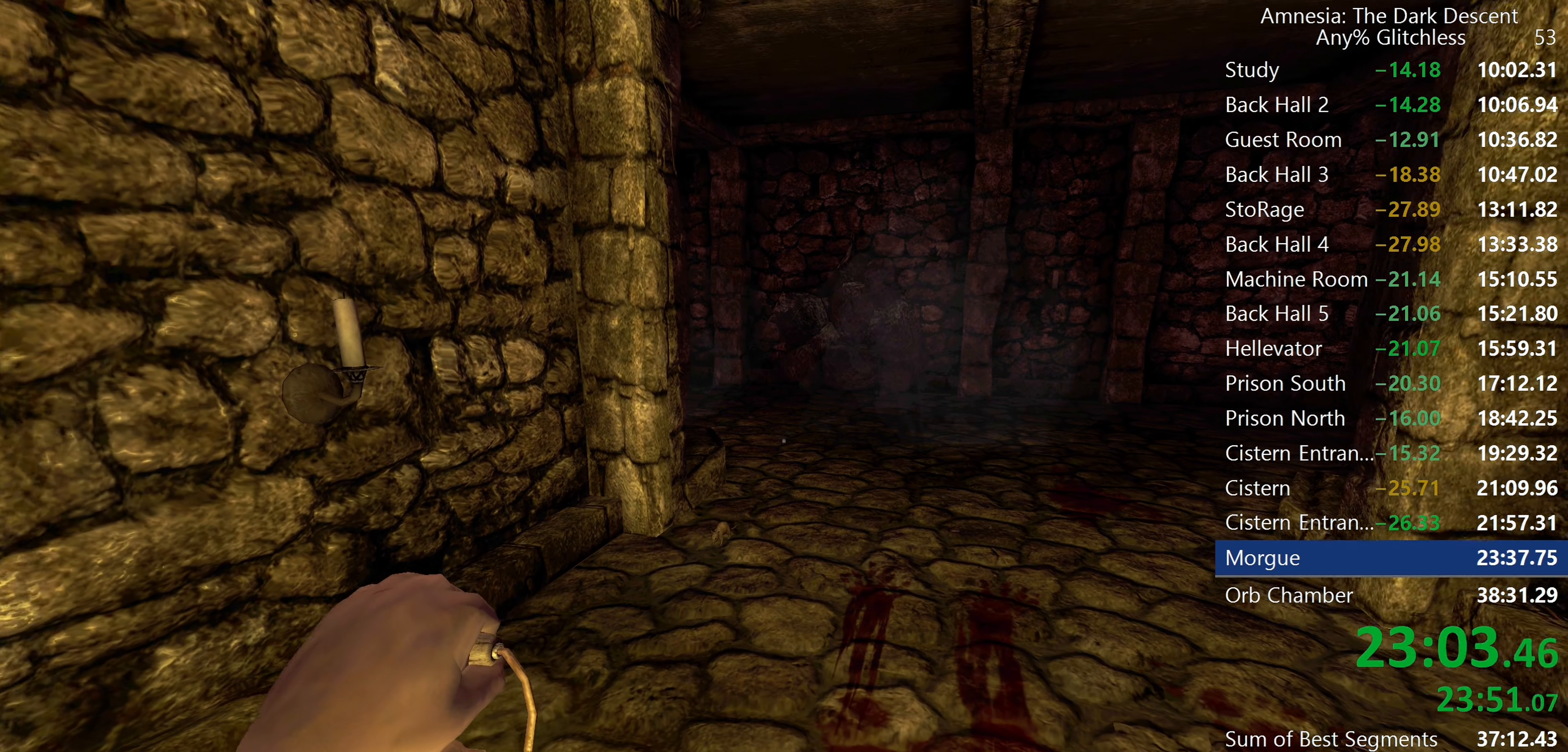
{"keys": ["shift", "w"], "mouse": [], "events": [[117, "c", "up"]]}
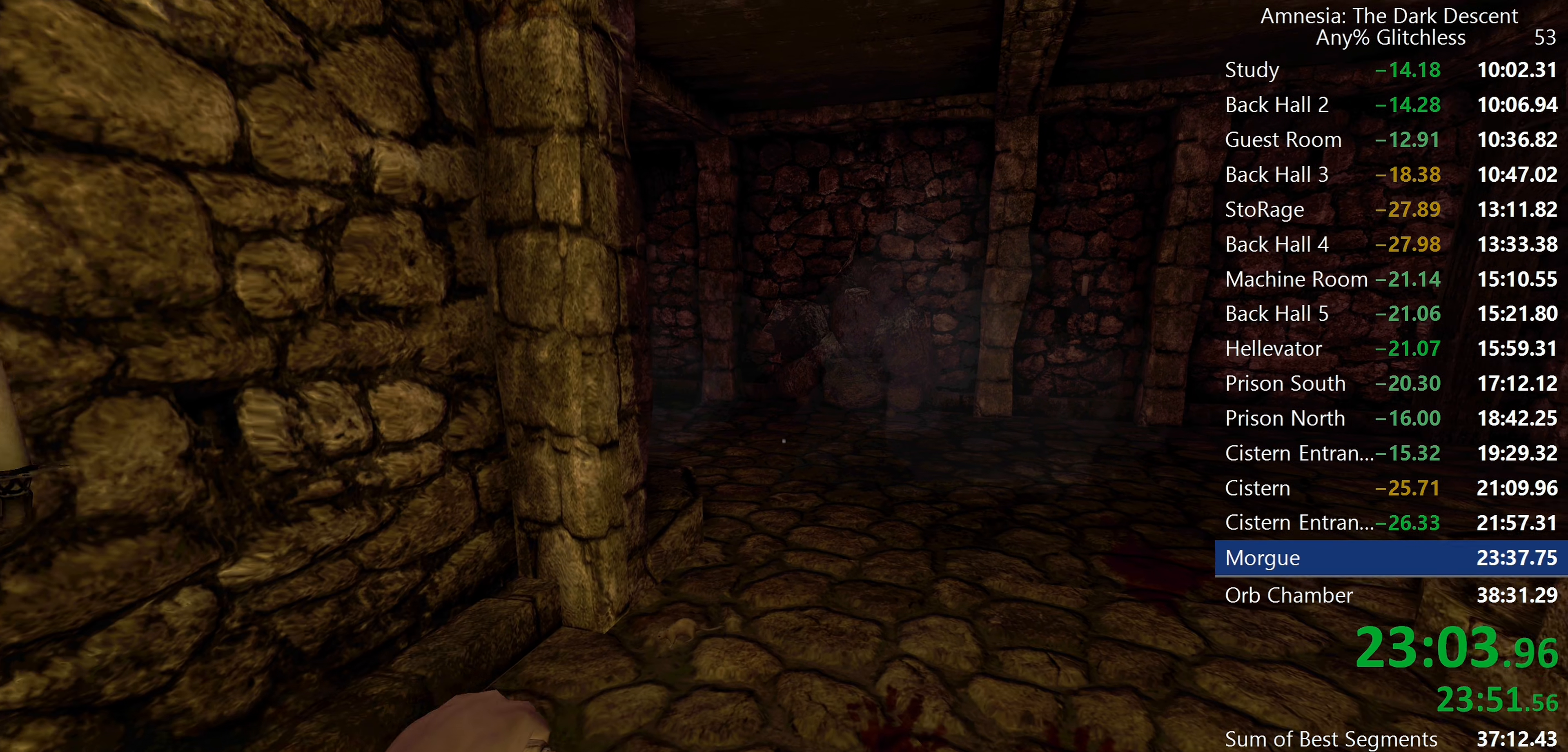
{"keys": ["shift", "w"], "mouse": [], "events": []}
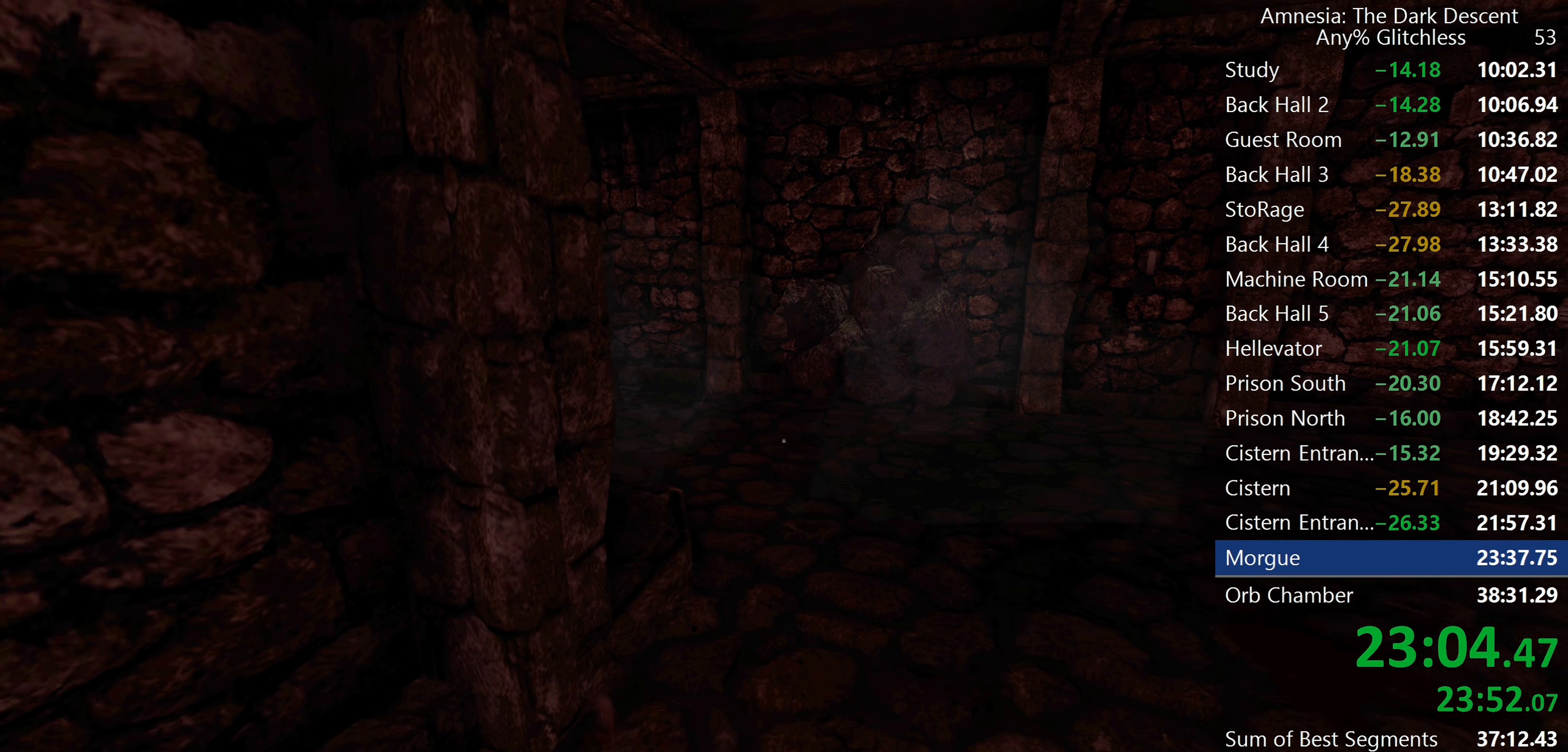
{"keys": ["shift", "w"], "mouse": [], "events": []}
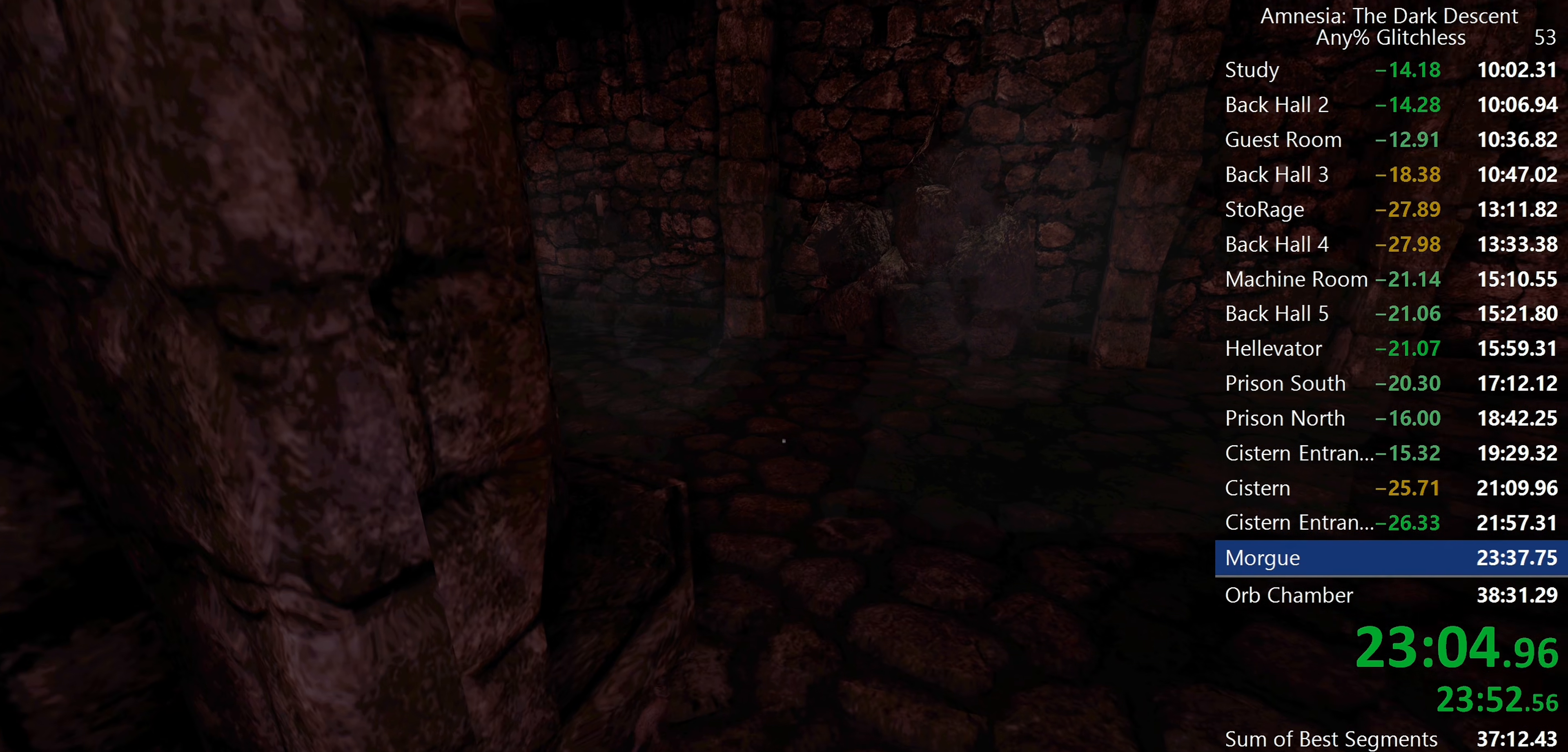
{"keys": ["shift", "w"], "mouse": [], "events": [[200, "mouse_wheel_down", "down"], [350, "mouse_wheel_down", "up"]]}
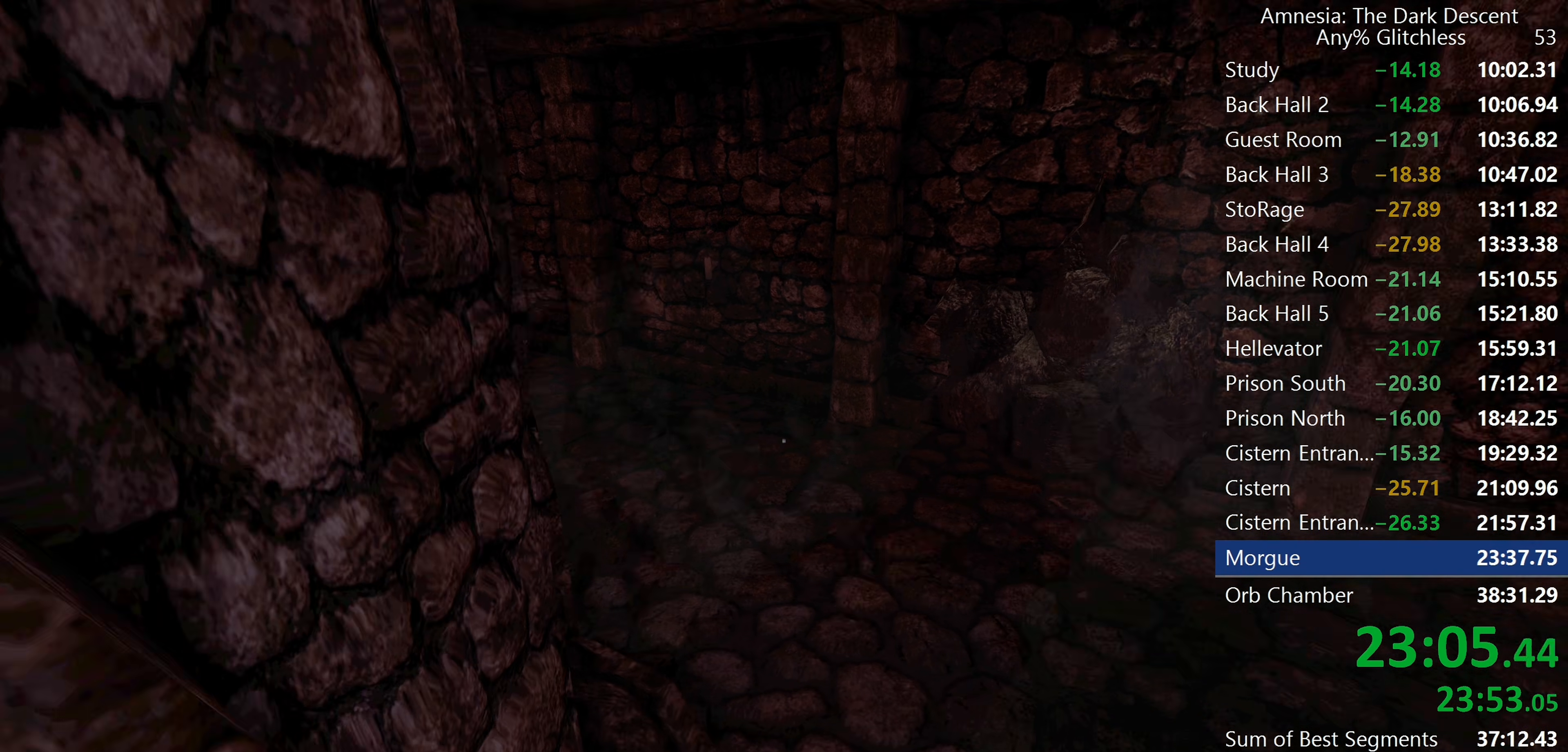
{"keys": ["shift", "w"], "mouse": [], "events": []}
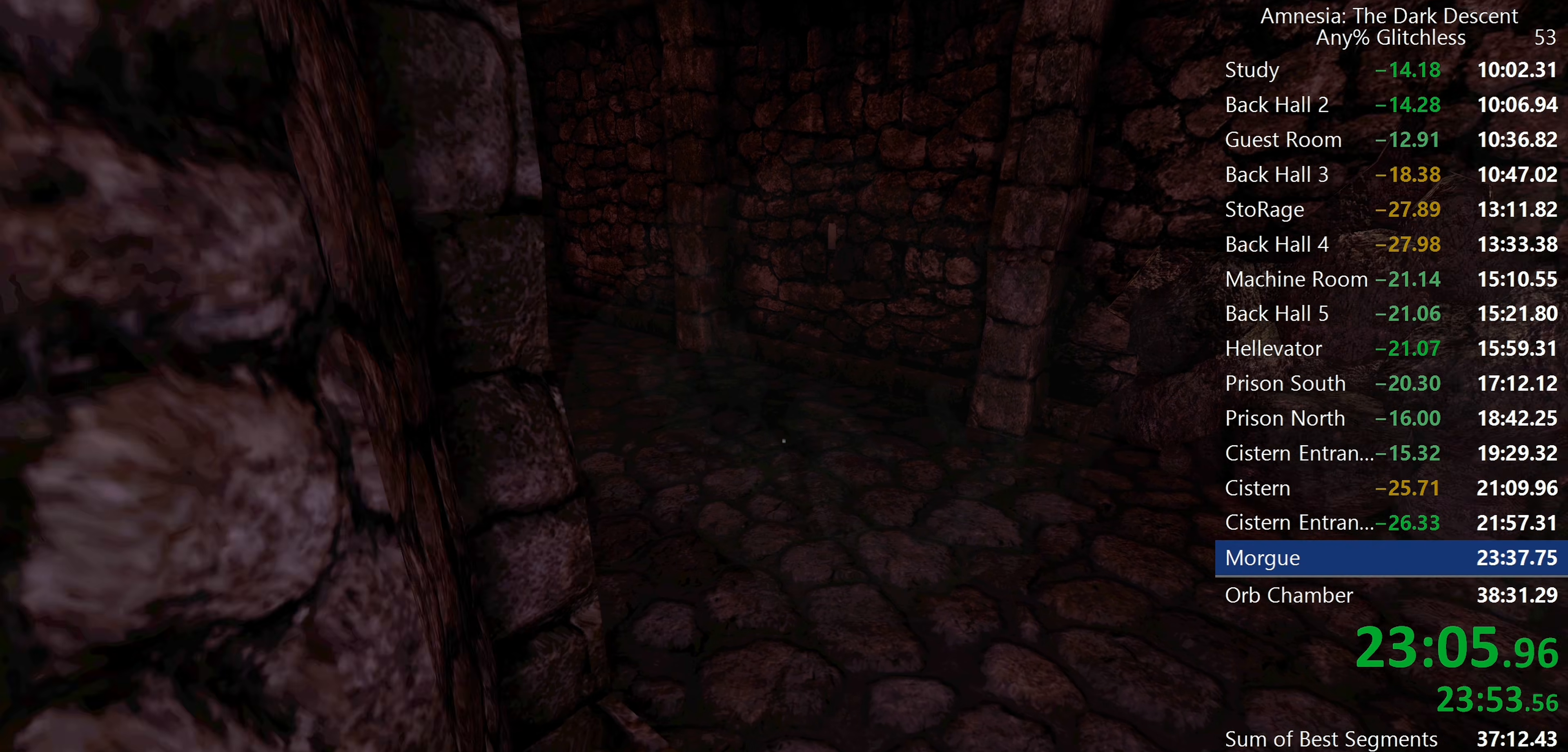
{"keys": ["shift", "w"], "mouse": [], "events": []}
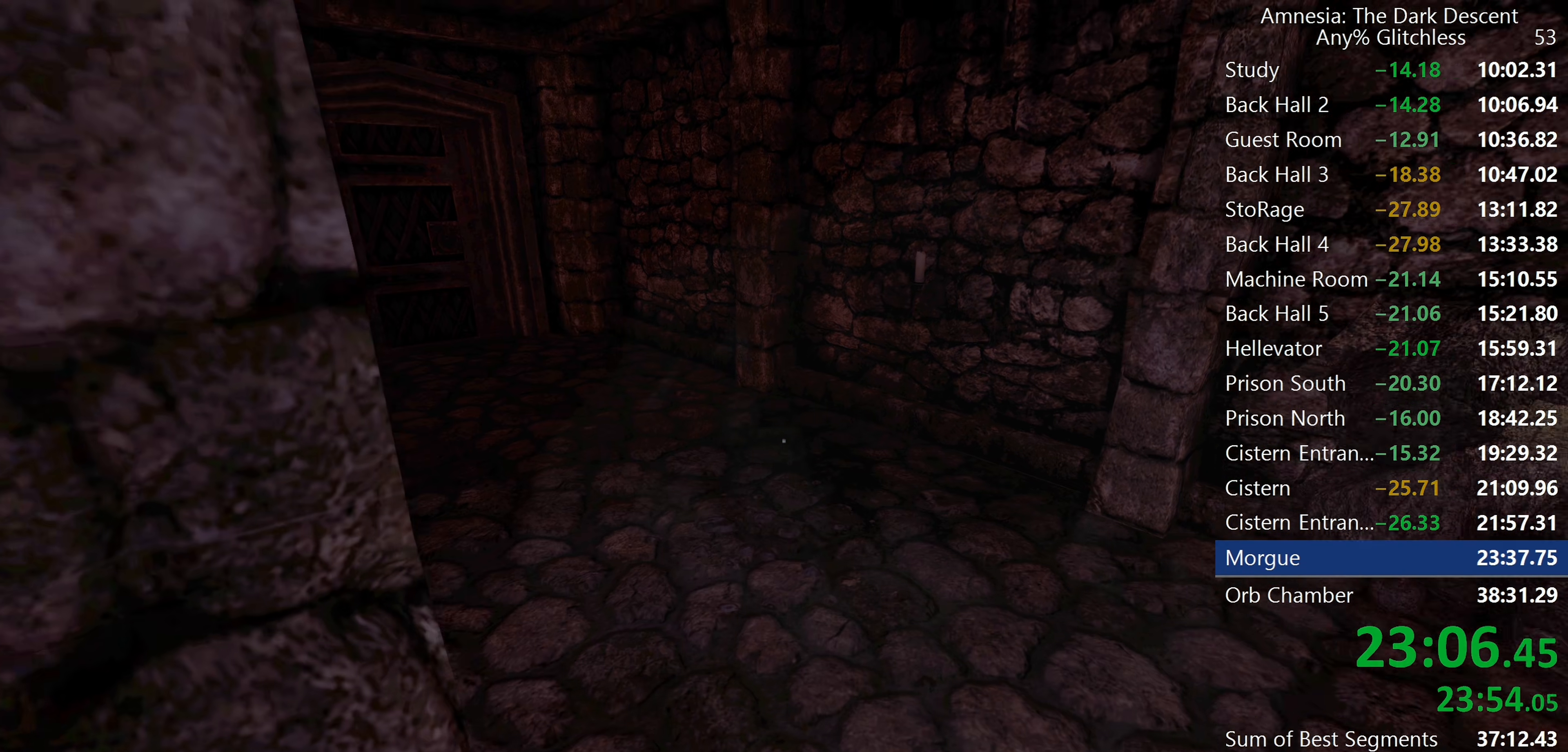
{"keys": ["shift", "w"], "mouse": [], "events": []}
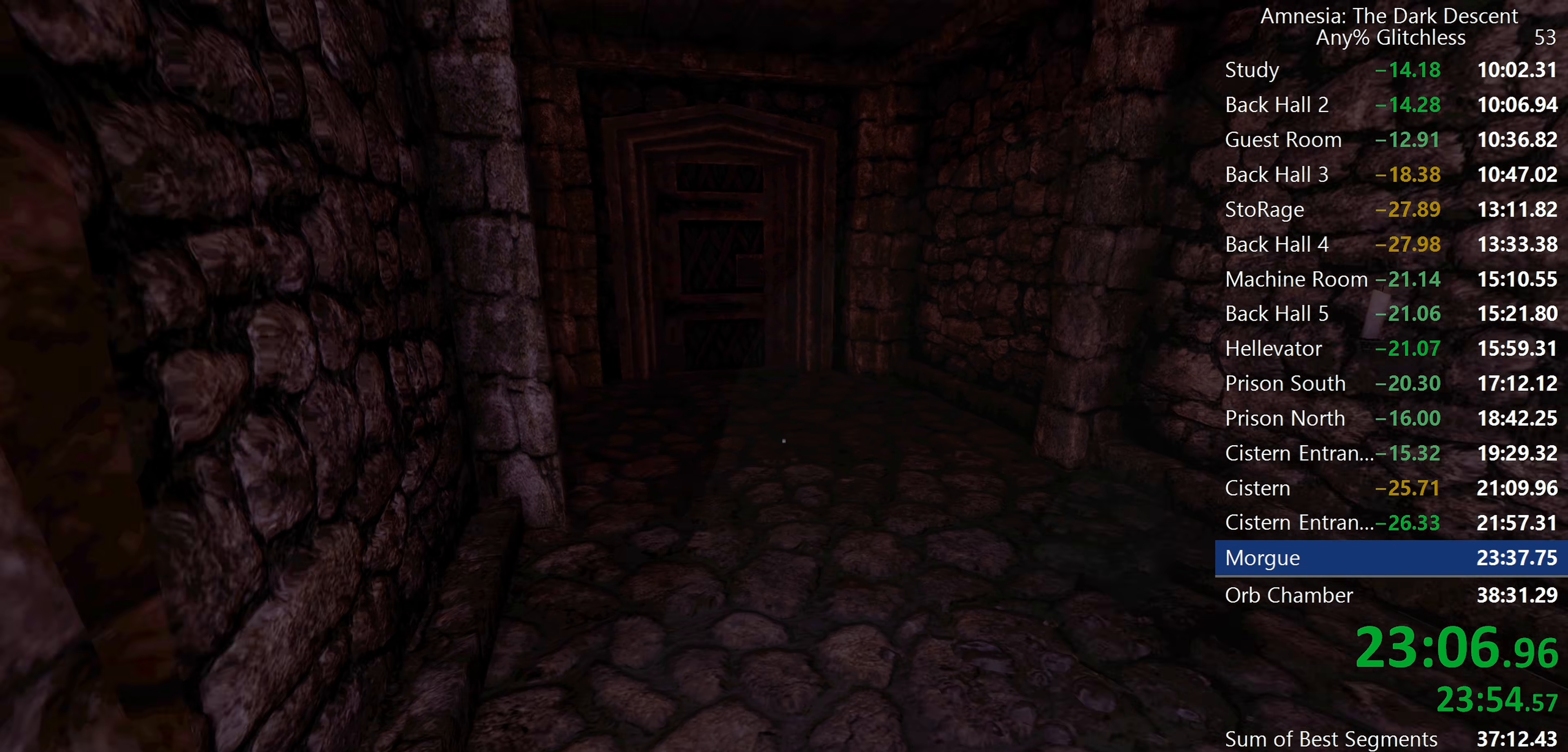
{"keys": ["shift", "w"], "mouse": [], "events": []}
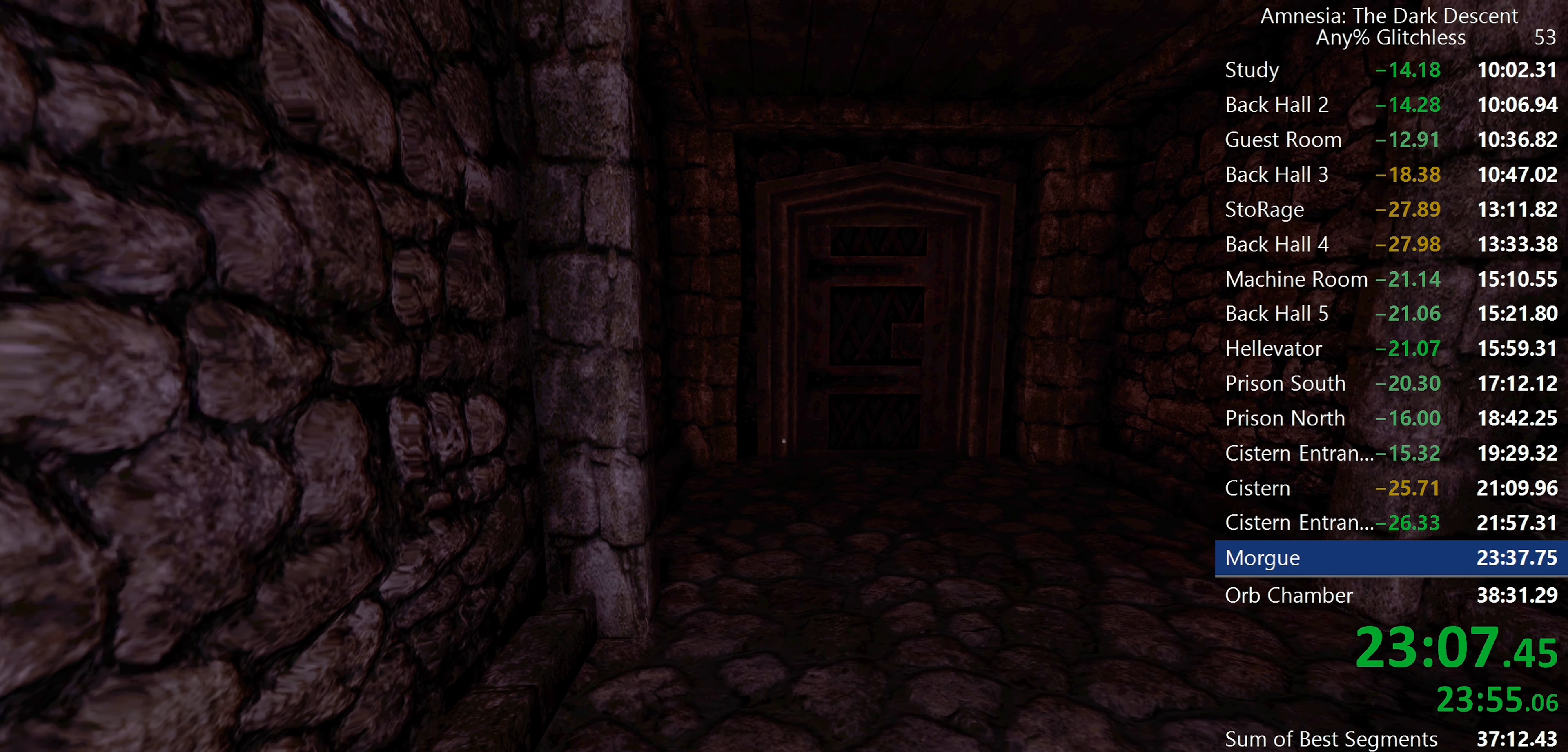
{"keys": ["shift", "w"], "mouse": [], "events": []}
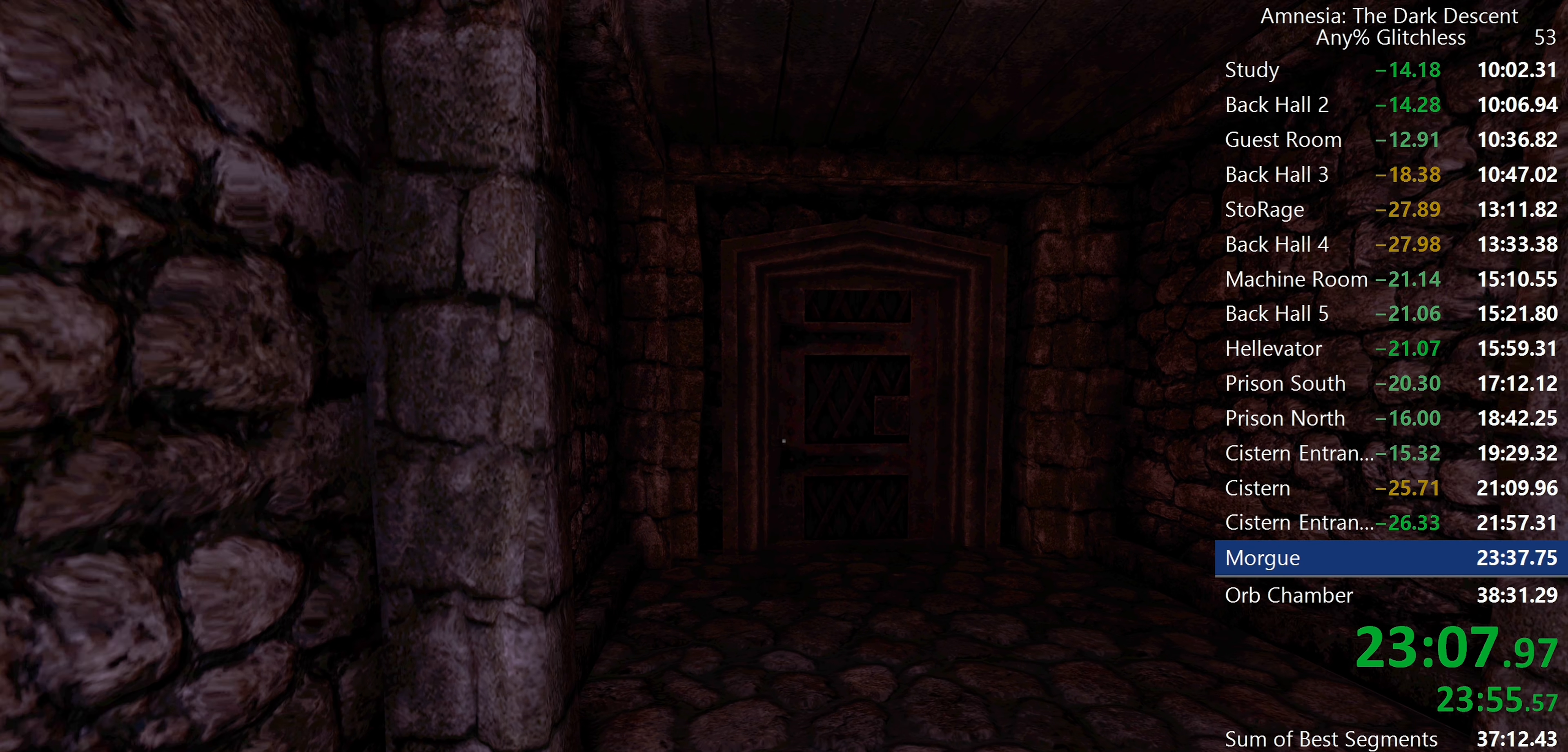
{"keys": ["e", "shift", "w"], "mouse": [], "events": [[300, "e", "down"]]}
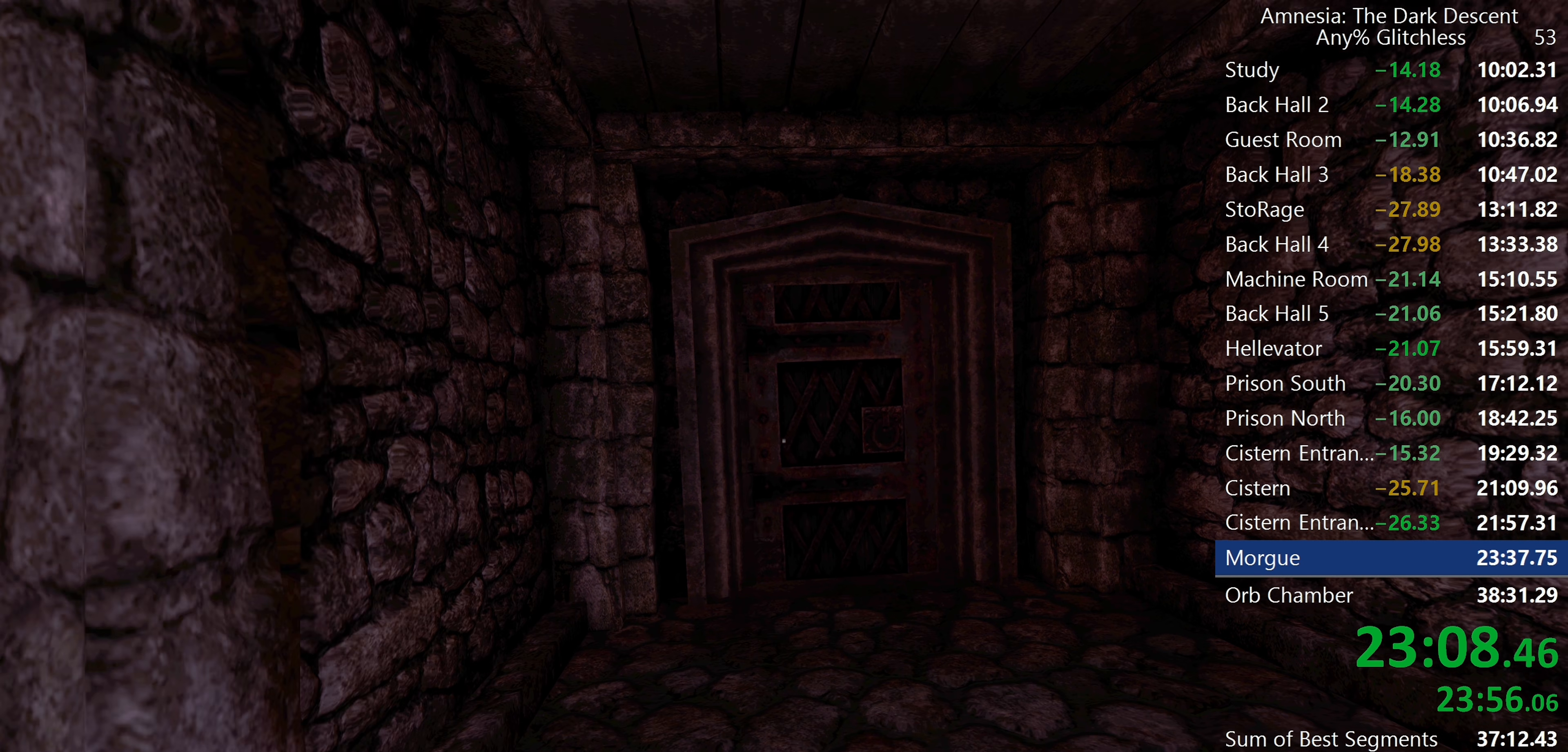
{"keys": ["e", "shift", "w"], "mouse": [], "events": []}